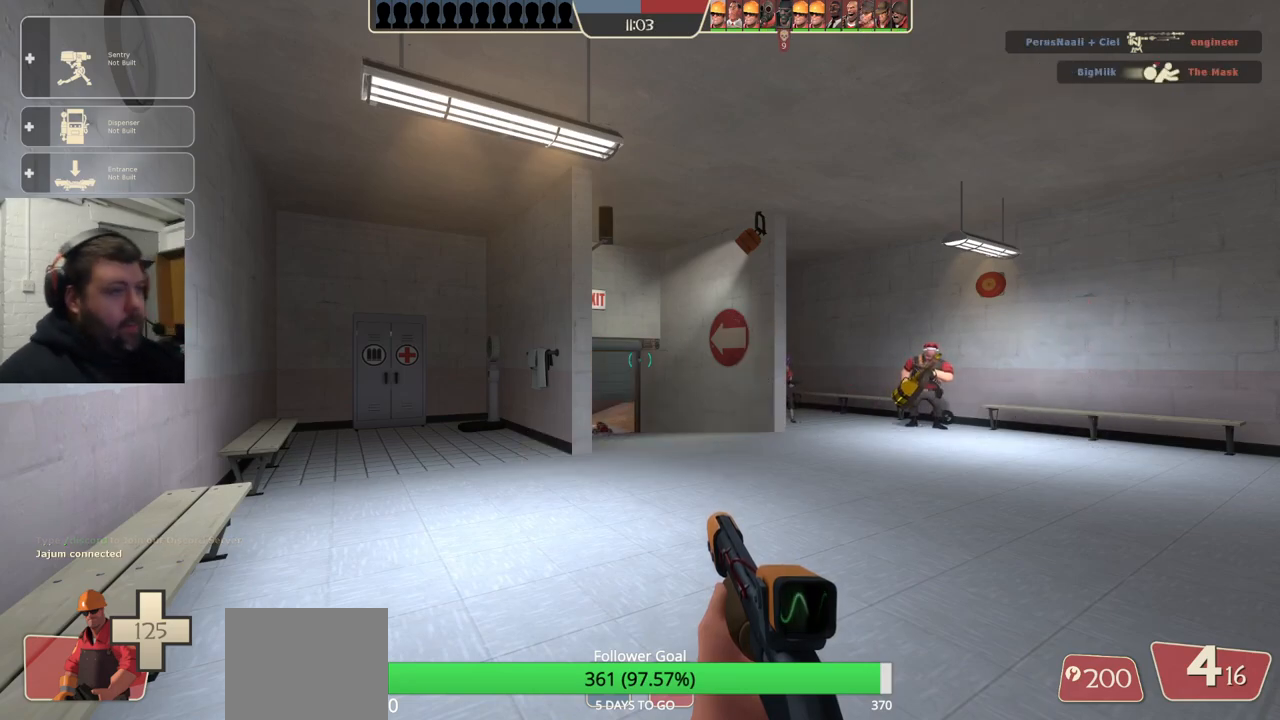
Gameplay with a controller (PlayStation layout); each line is a JSON object with the inputs held at the frame after it. "events" lists button and stick changes between this image and that frame as [ms after this image, input, new state], when the widget could be followed in between. Not read: L1.
{"buttons": [], "left_stick": "up-right", "right_stick": "center", "events": [[417, "left_stick", "up-right"]]}
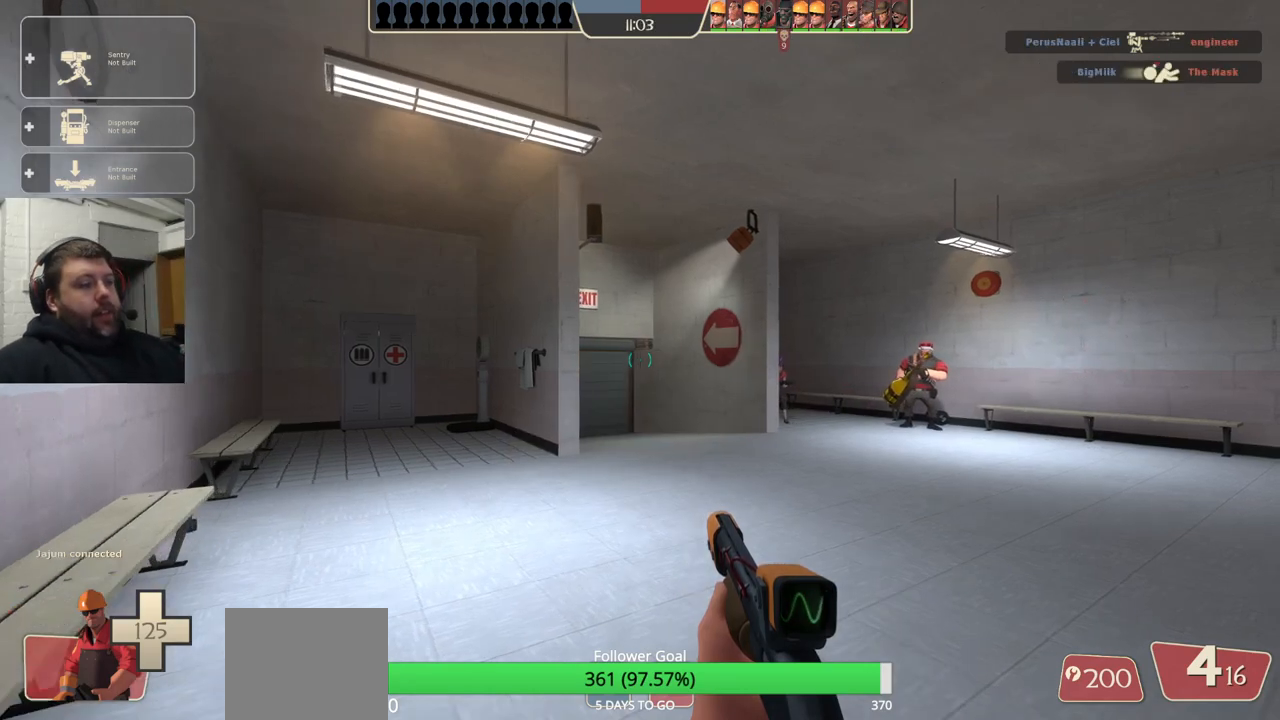
{"buttons": [], "left_stick": "up", "right_stick": "center", "events": [[150, "left_stick", "up"]]}
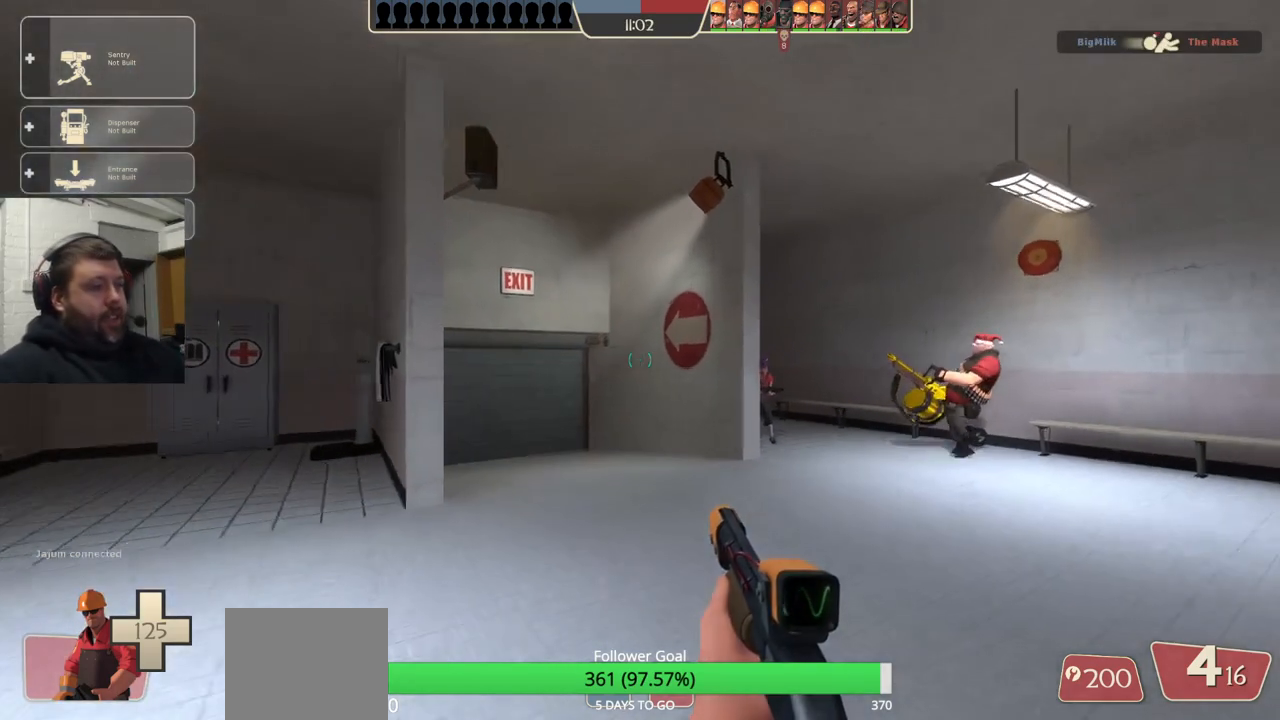
{"buttons": [], "left_stick": "center", "right_stick": "center", "events": [[50, "SQUARE", "down"], [50, "left_stick", "center"], [100, "SQUARE", "up"], [167, "DPAD_LEFT", "down"], [250, "DPAD_LEFT", "up"], [367, "DPAD_RIGHT", "down"], [433, "DPAD_RIGHT", "up"]]}
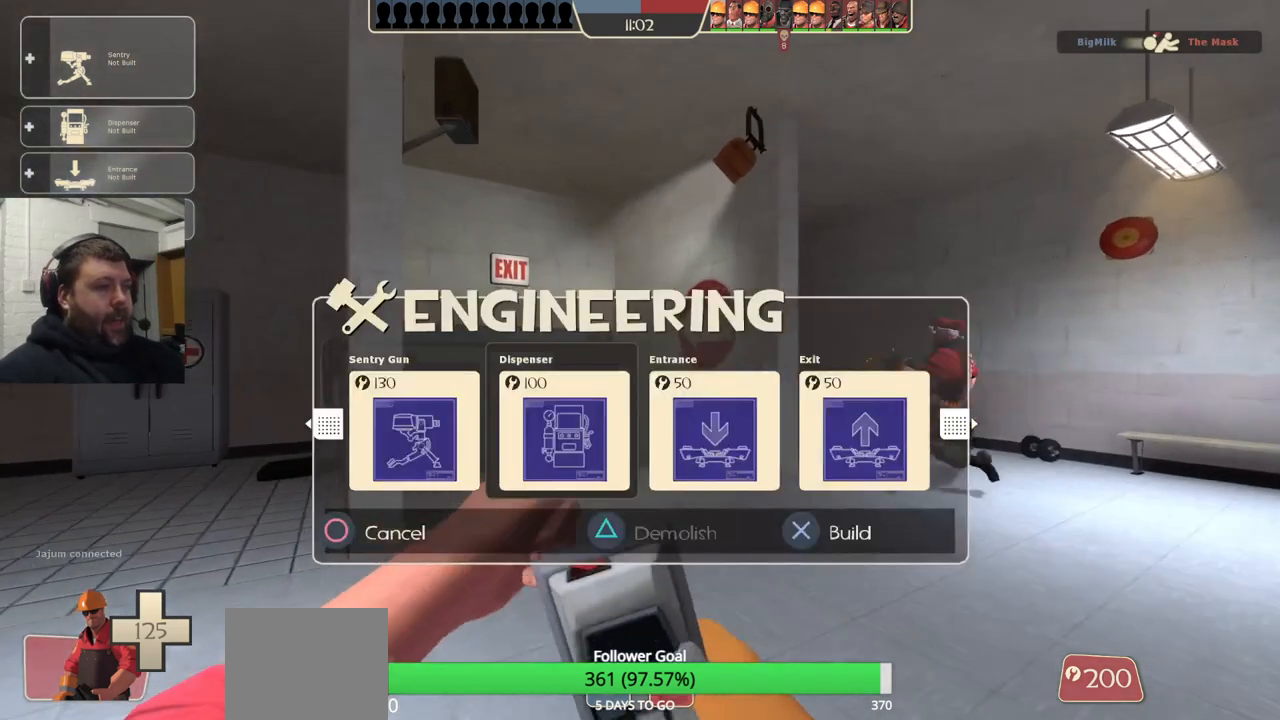
{"buttons": [], "left_stick": "up", "right_stick": "center", "events": [[33, "DPAD_RIGHT", "down"], [100, "DPAD_RIGHT", "up"], [183, "R2", "down"], [317, "left_stick", "up"], [333, "R2", "up"]]}
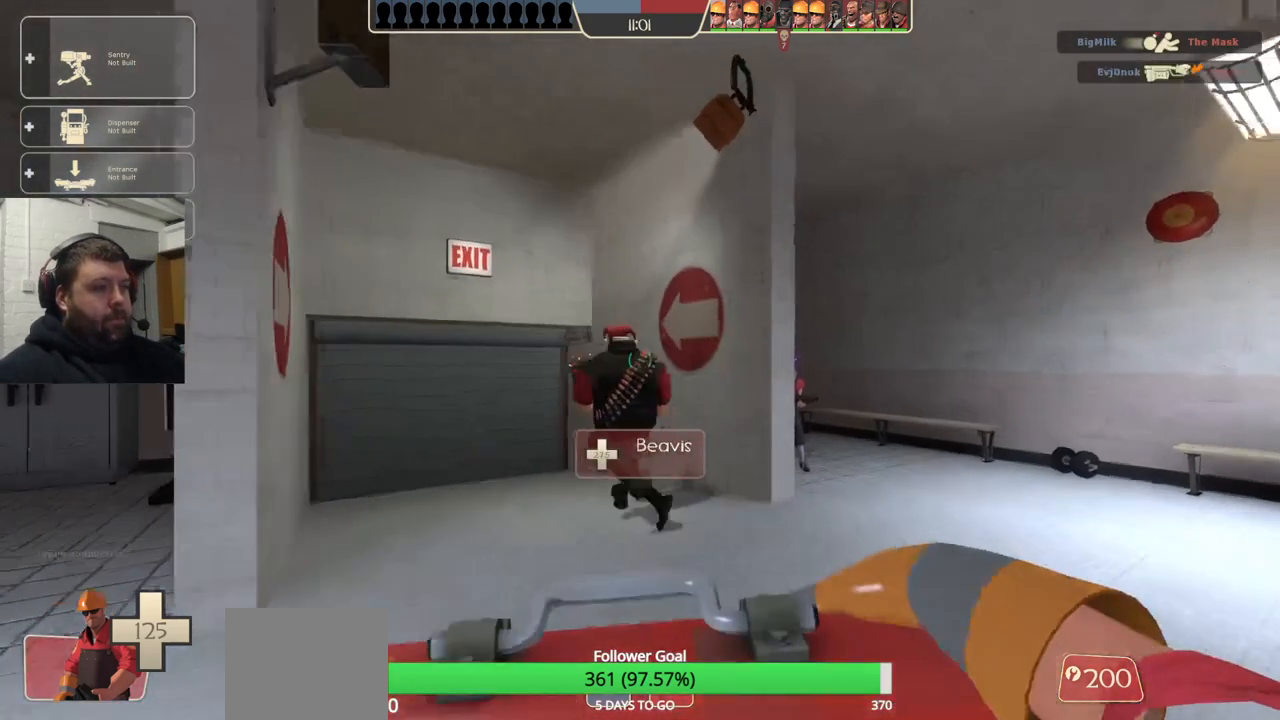
{"buttons": [], "left_stick": "up", "right_stick": "center", "events": [[267, "left_stick", "up-left"], [333, "right_stick", "up-left"], [433, "left_stick", "up"], [467, "right_stick", "center"]]}
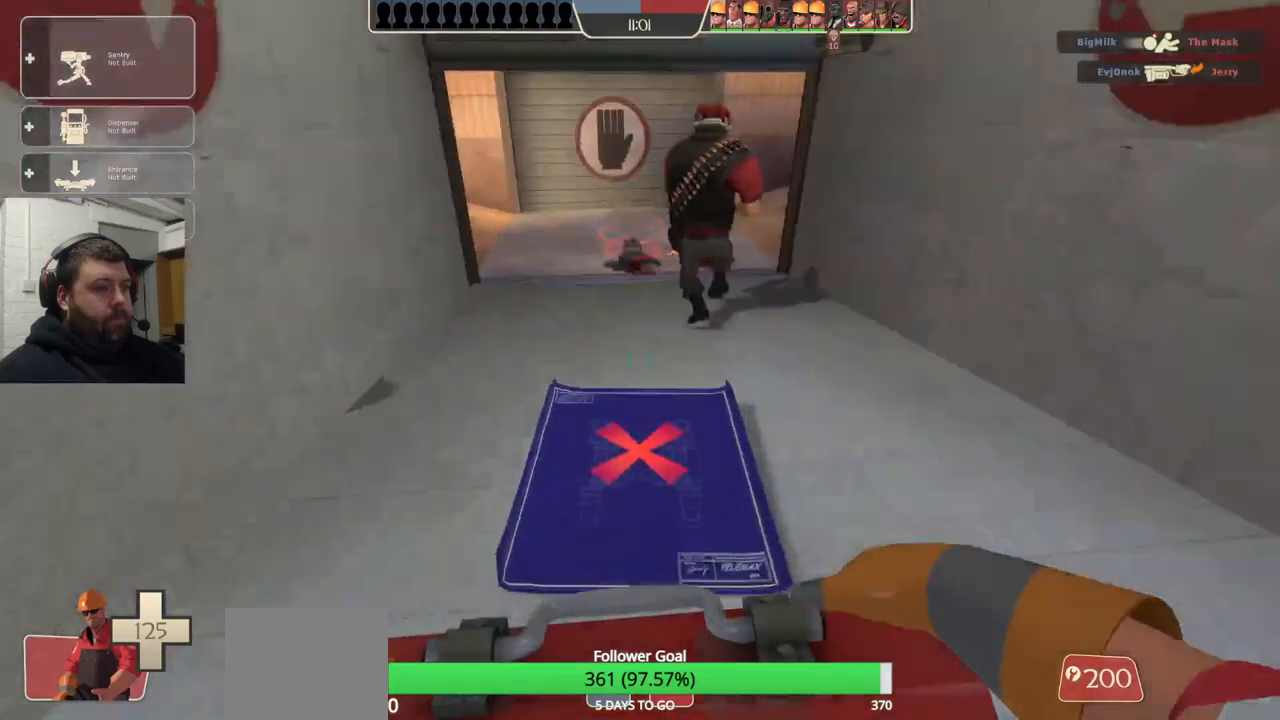
{"buttons": [], "left_stick": "up-left", "right_stick": "right", "events": [[467, "left_stick", "up-left"], [500, "right_stick", "right"]]}
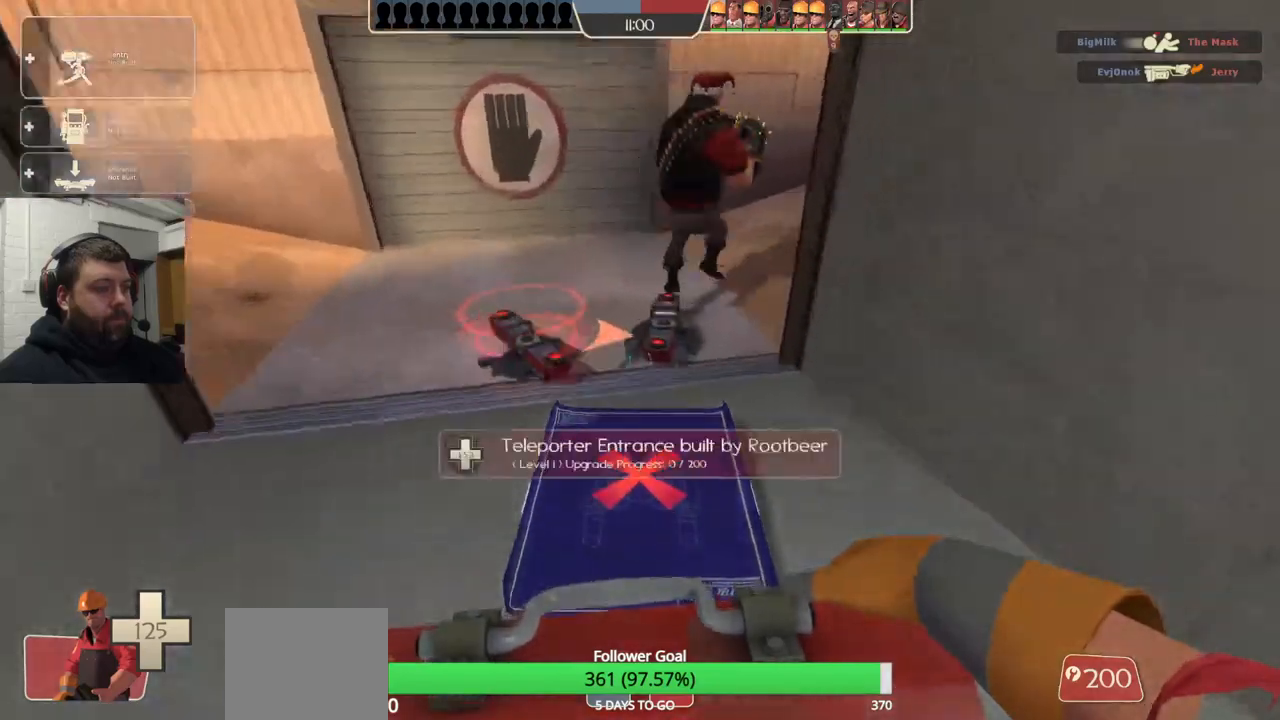
{"buttons": [], "left_stick": "down-left", "right_stick": "center", "events": [[233, "left_stick", "left"], [300, "right_stick", "center"], [450, "left_stick", "down-left"]]}
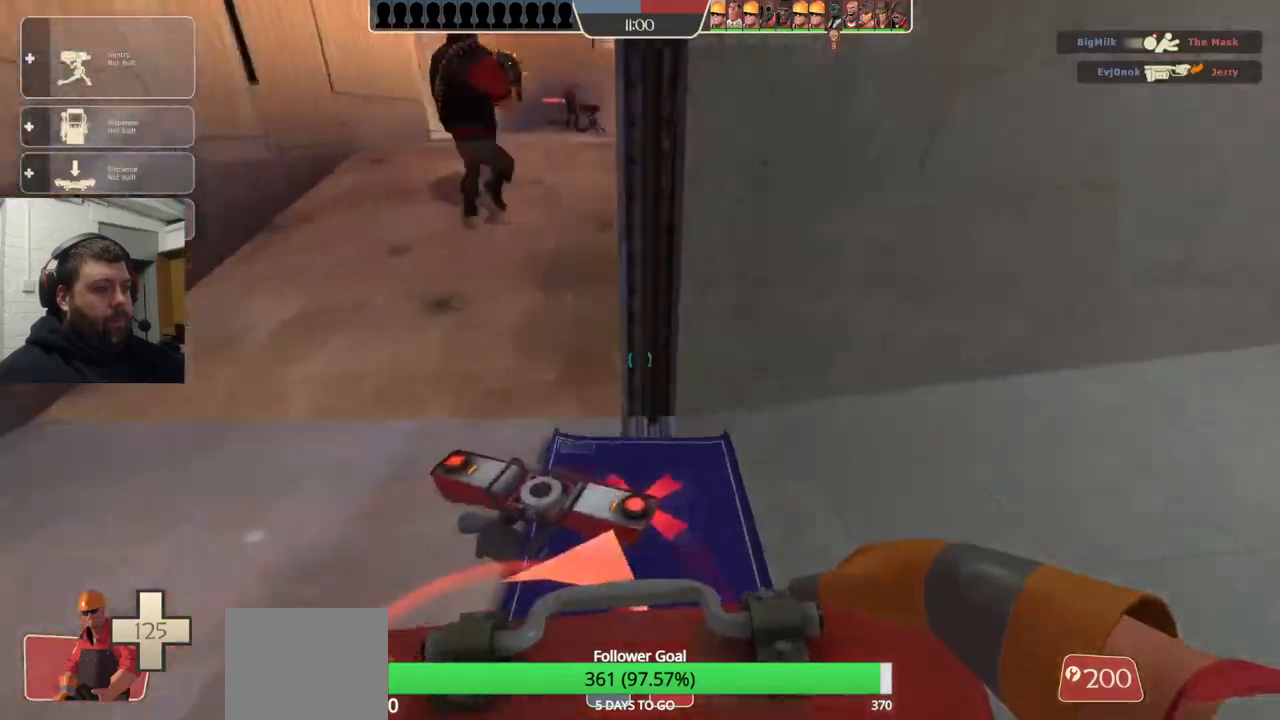
{"buttons": [], "left_stick": "center", "right_stick": "center", "events": [[283, "R2", "down"], [283, "left_stick", "center"], [417, "R2", "up"]]}
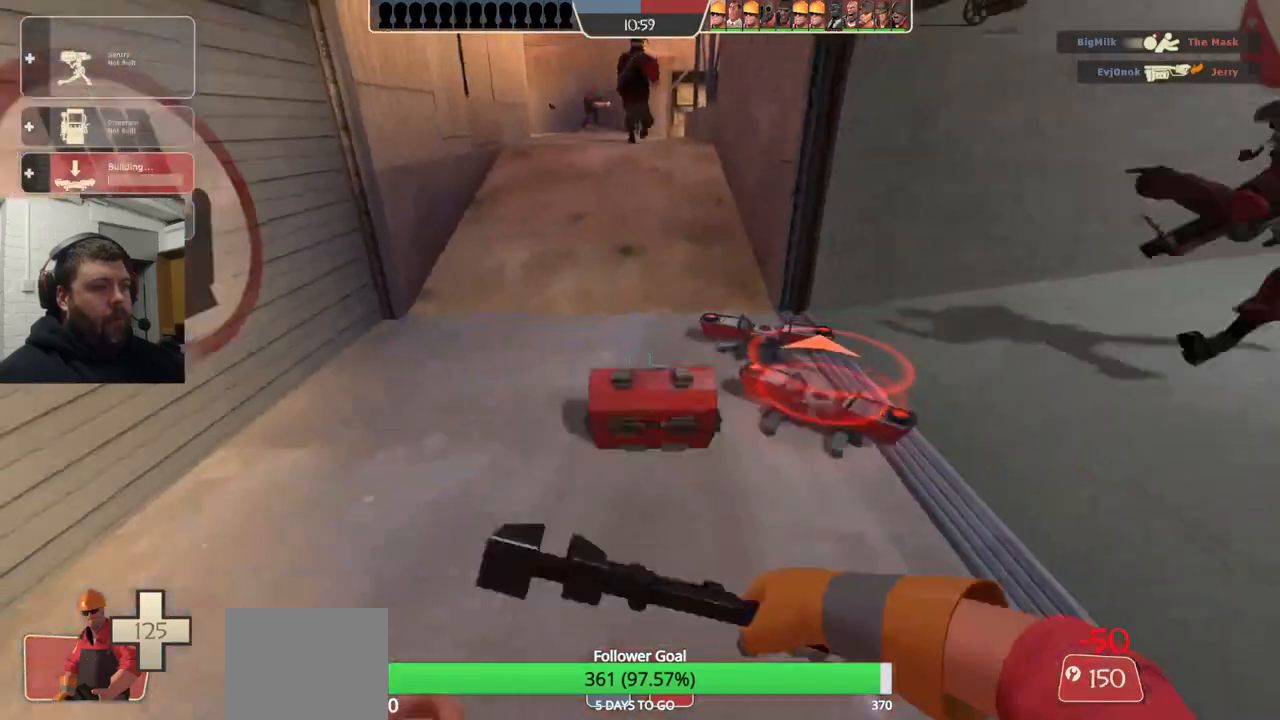
{"buttons": [], "left_stick": "up", "right_stick": "center", "events": [[17, "R2", "down"], [83, "left_stick", "up"], [117, "R2", "up"]]}
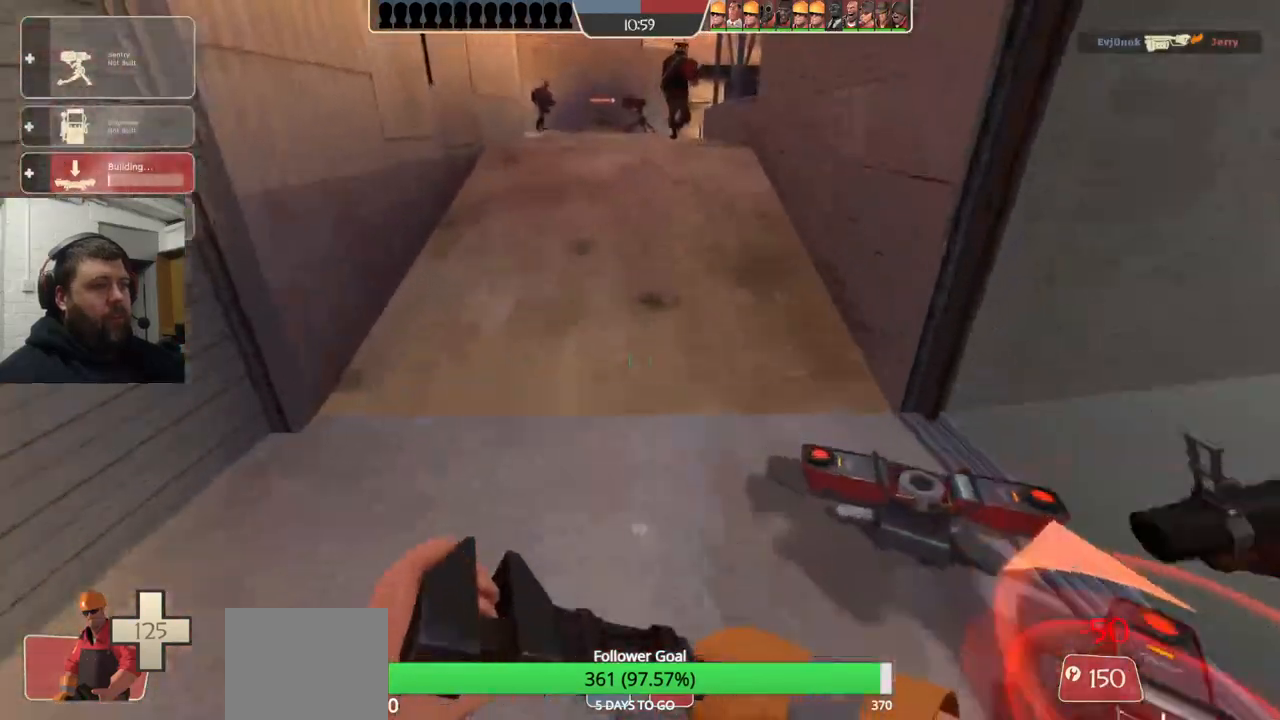
{"buttons": [], "left_stick": "up", "right_stick": "center", "events": []}
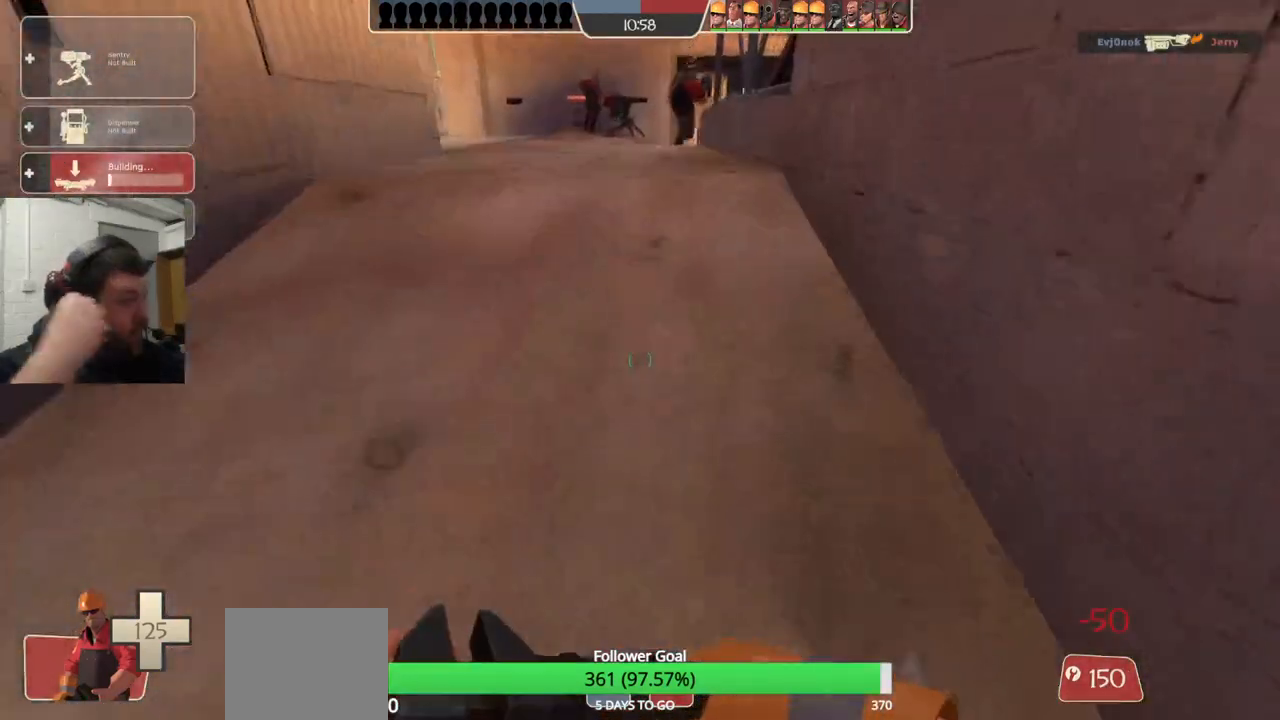
{"buttons": [], "left_stick": "center", "right_stick": "center", "events": [[133, "left_stick", "center"]]}
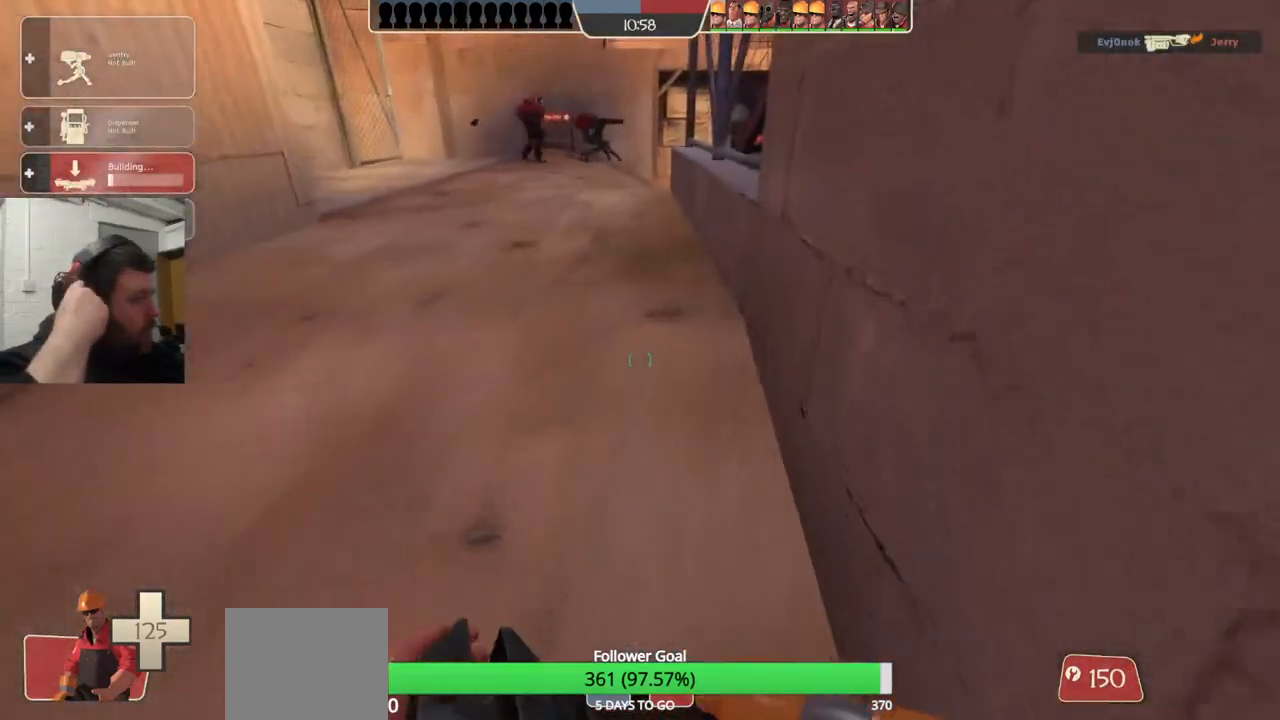
{"buttons": [], "left_stick": "center", "right_stick": "center", "events": []}
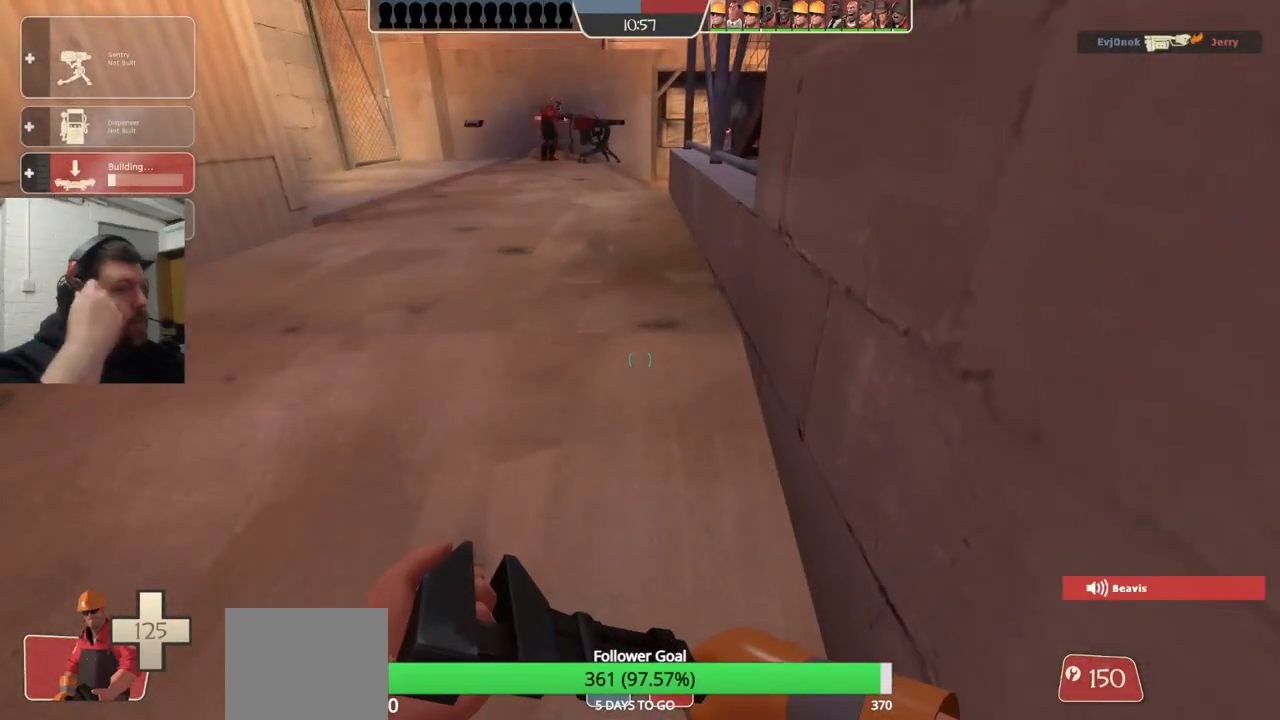
{"buttons": [], "left_stick": "up", "right_stick": "center", "events": [[317, "left_stick", "up"]]}
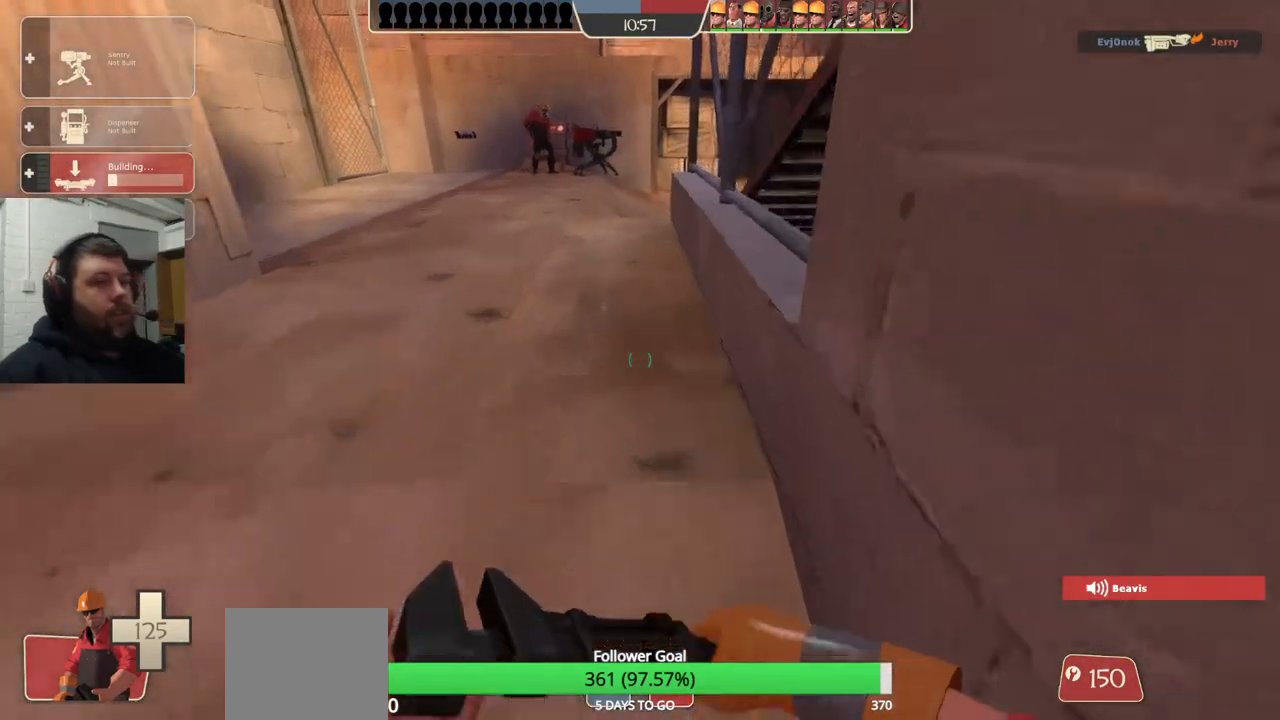
{"buttons": [], "left_stick": "up", "right_stick": "down-right", "events": [[300, "left_stick", "center"], [400, "right_stick", "down-right"], [483, "left_stick", "up"]]}
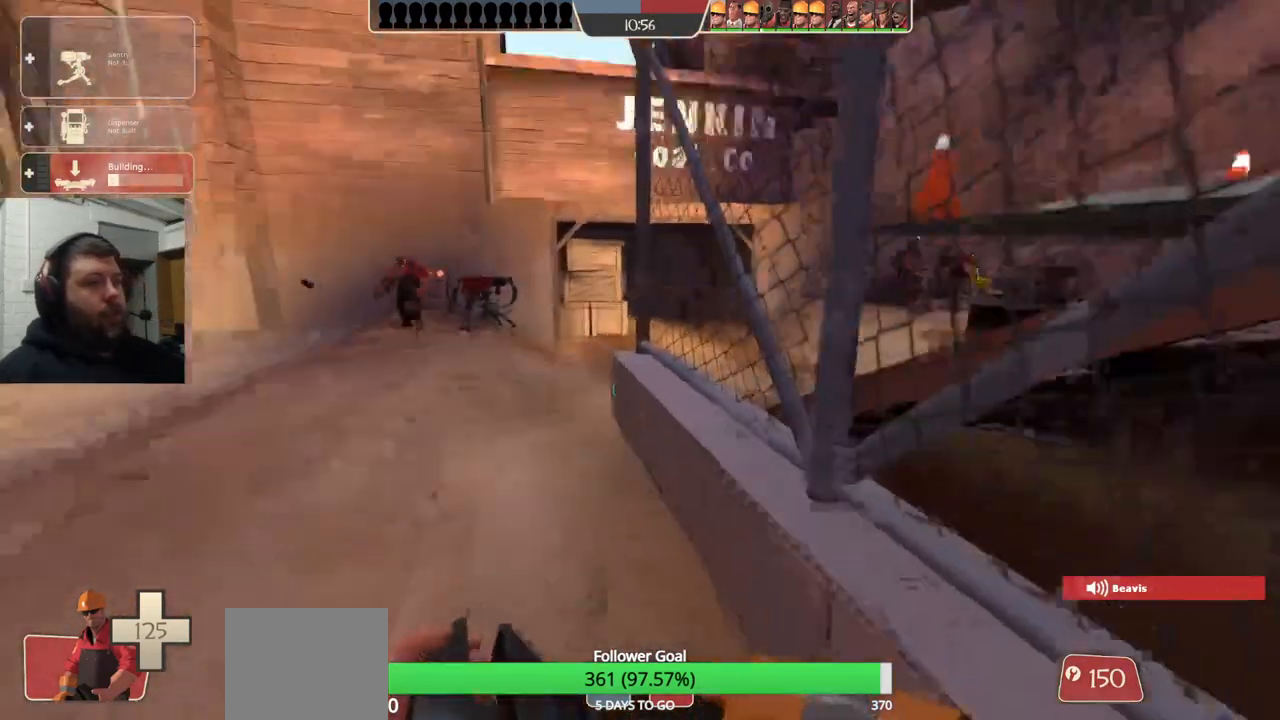
{"buttons": [], "left_stick": "up", "right_stick": "center", "events": [[17, "right_stick", "center"], [200, "left_stick", "up-left"], [417, "left_stick", "up"]]}
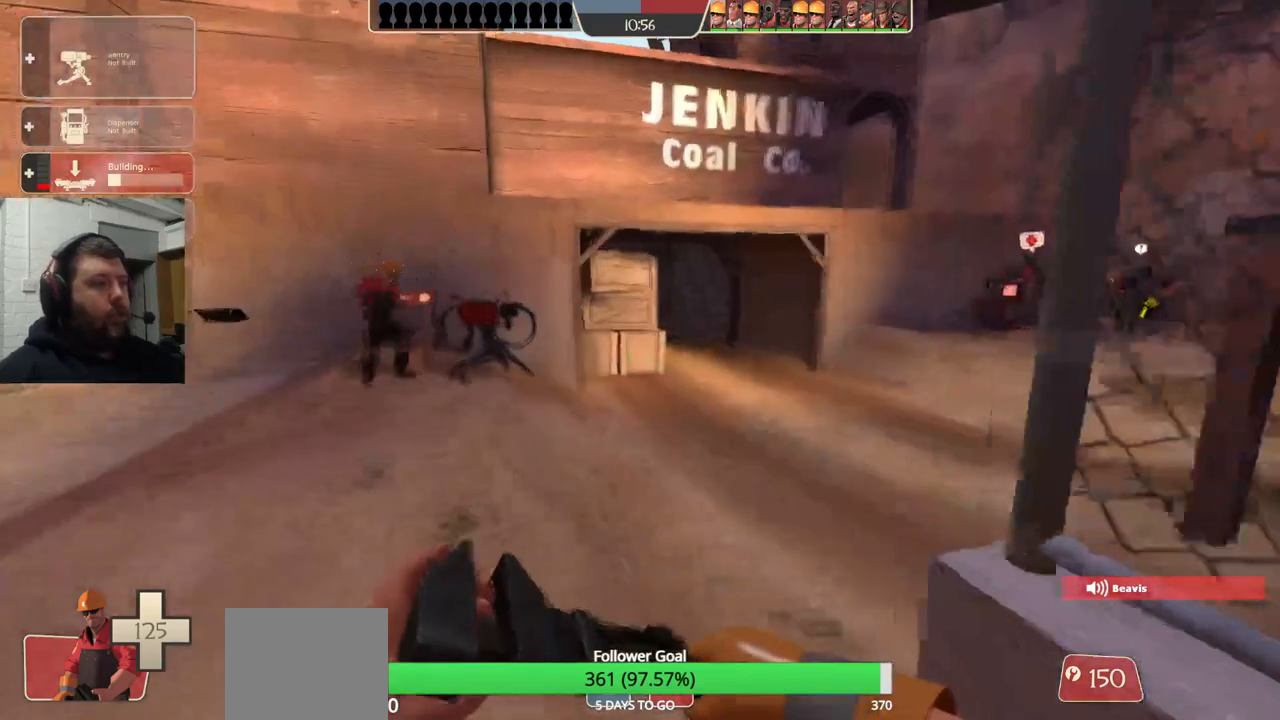
{"buttons": ["SQUARE"], "left_stick": "up-right", "right_stick": "center", "events": [[17, "left_stick", "up-right"], [317, "SQUARE", "down"], [383, "SQUARE", "up"], [433, "SQUARE", "down"]]}
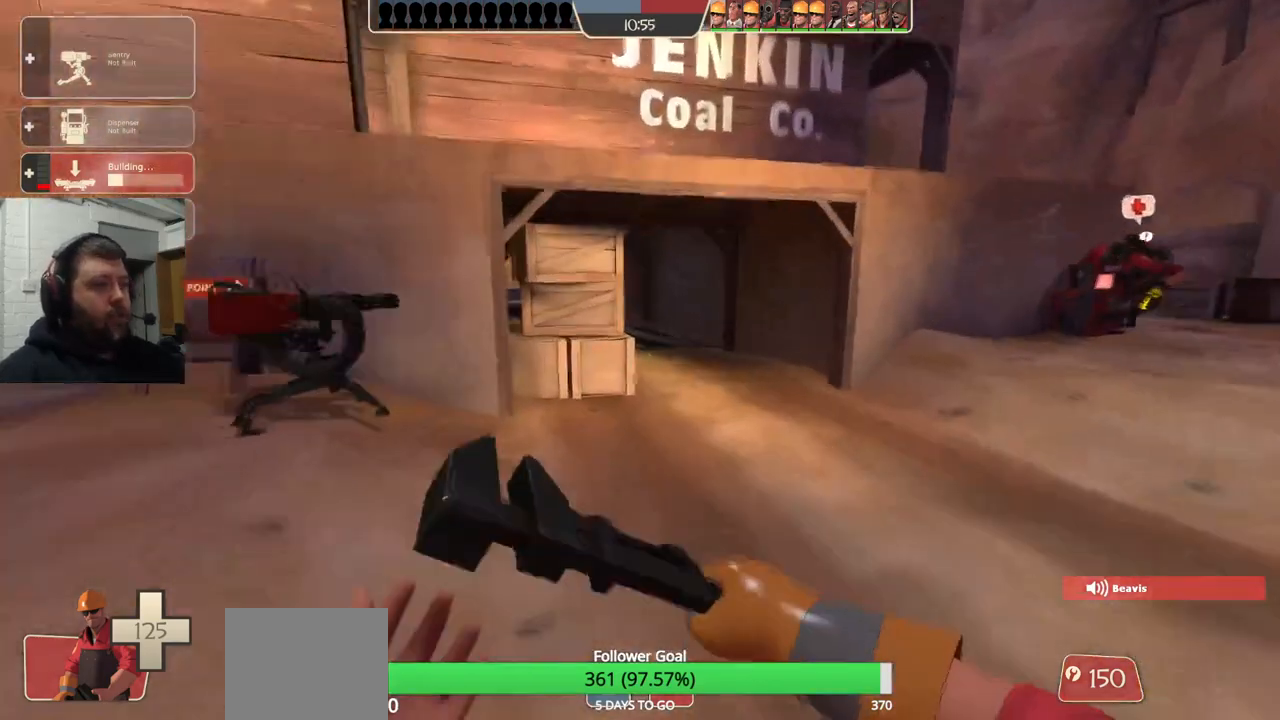
{"buttons": [], "left_stick": "up-right", "right_stick": "center", "events": [[50, "SQUARE", "up"]]}
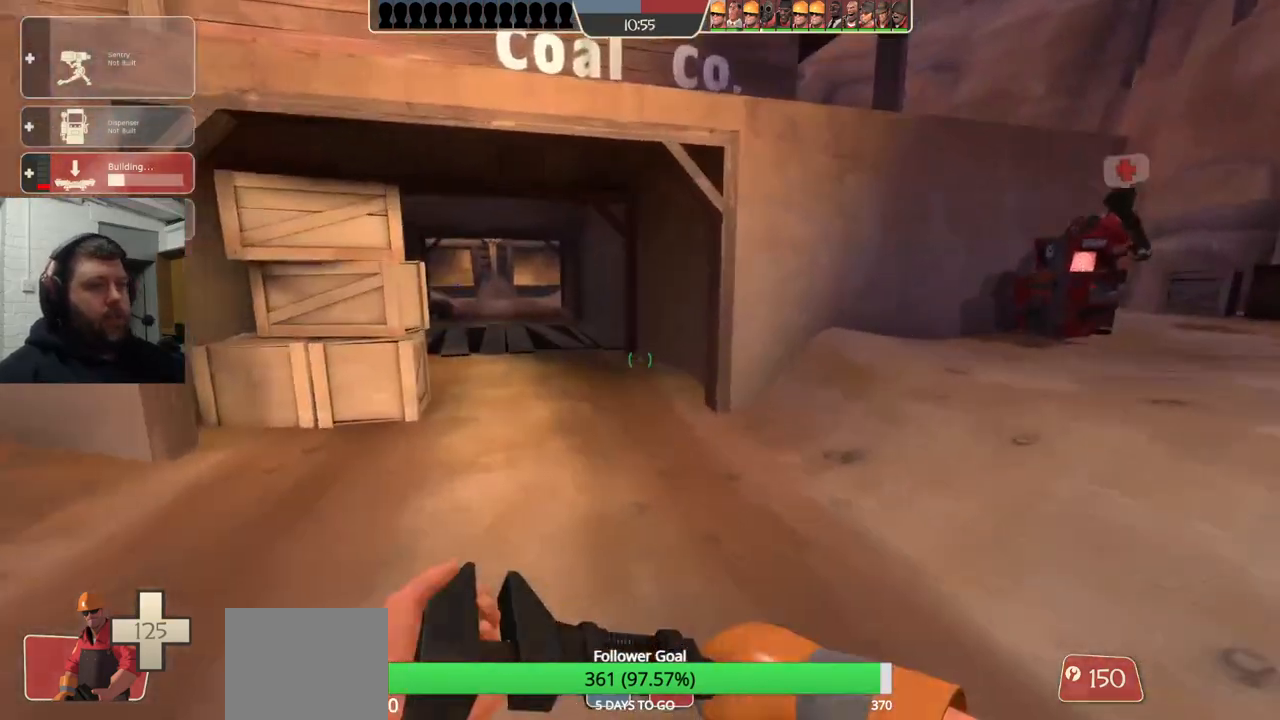
{"buttons": [], "left_stick": "up-right", "right_stick": "center", "events": []}
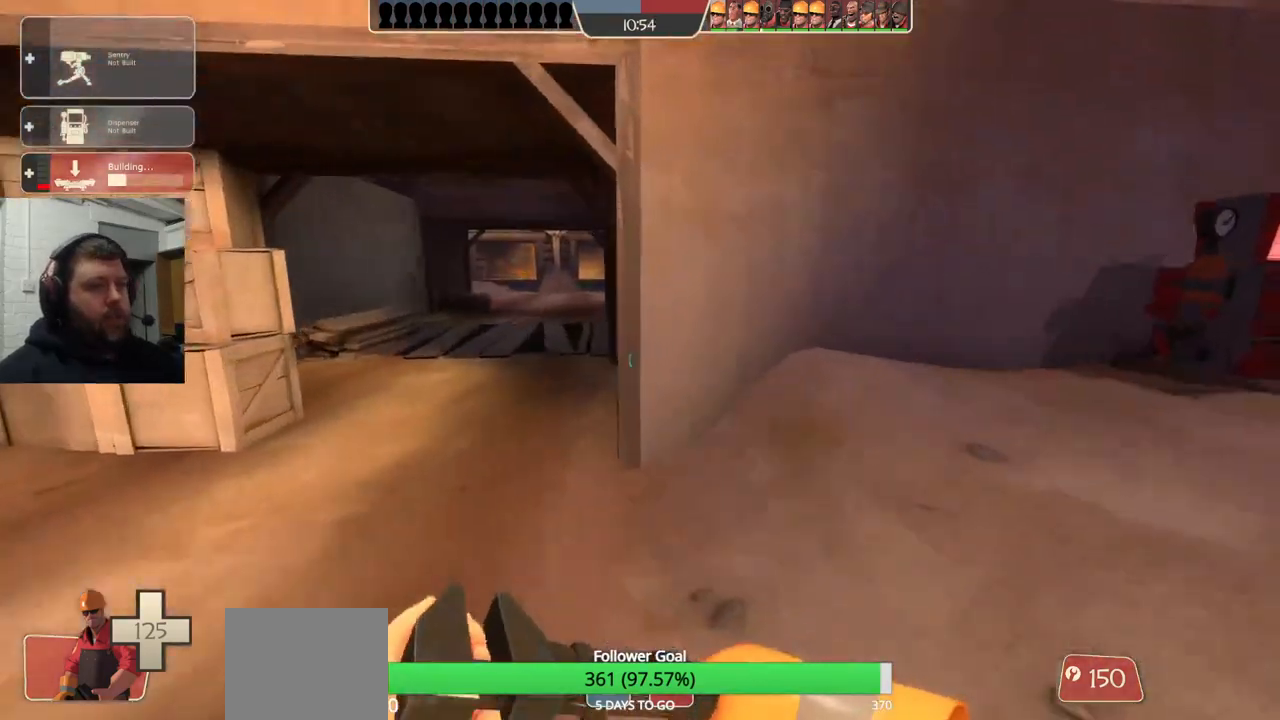
{"buttons": [], "left_stick": "up", "right_stick": "center", "events": [[233, "right_stick", "right"], [367, "left_stick", "up"], [383, "right_stick", "center"]]}
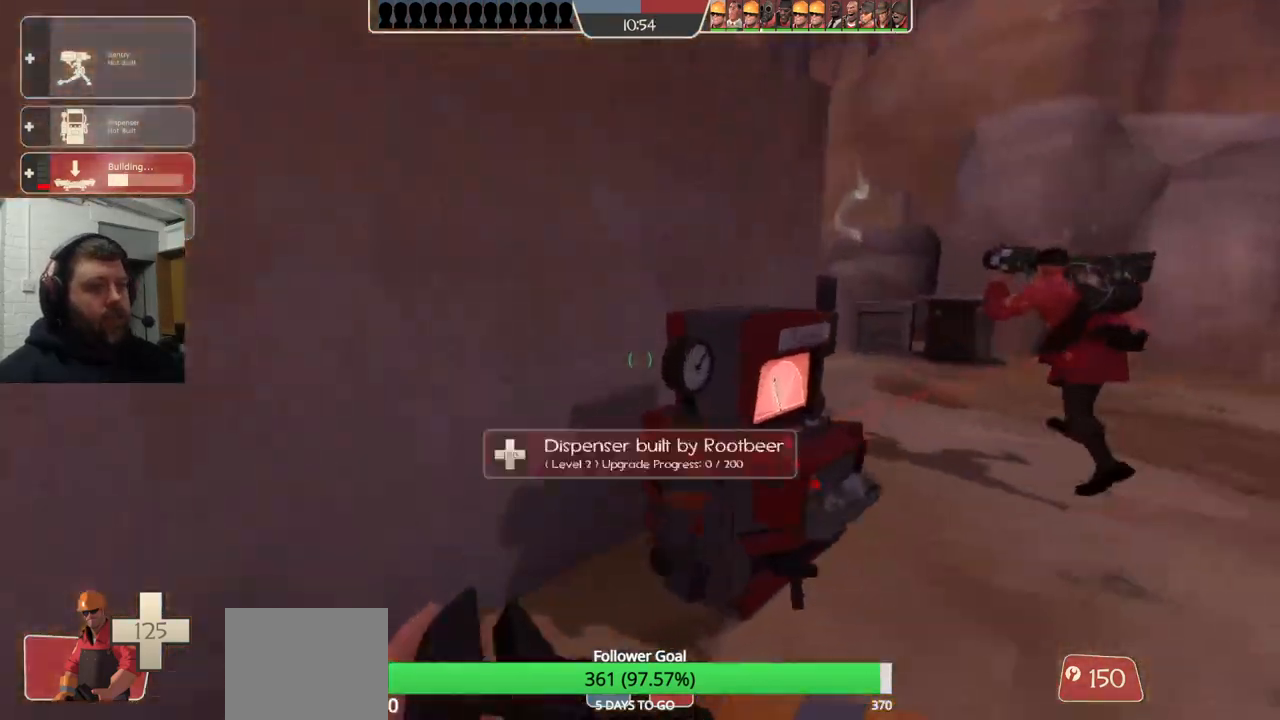
{"buttons": [], "left_stick": "down-left", "right_stick": "center", "events": [[117, "left_stick", "right"], [167, "left_stick", "down-right"], [333, "right_stick", "left"], [467, "left_stick", "down-left"], [483, "right_stick", "center"]]}
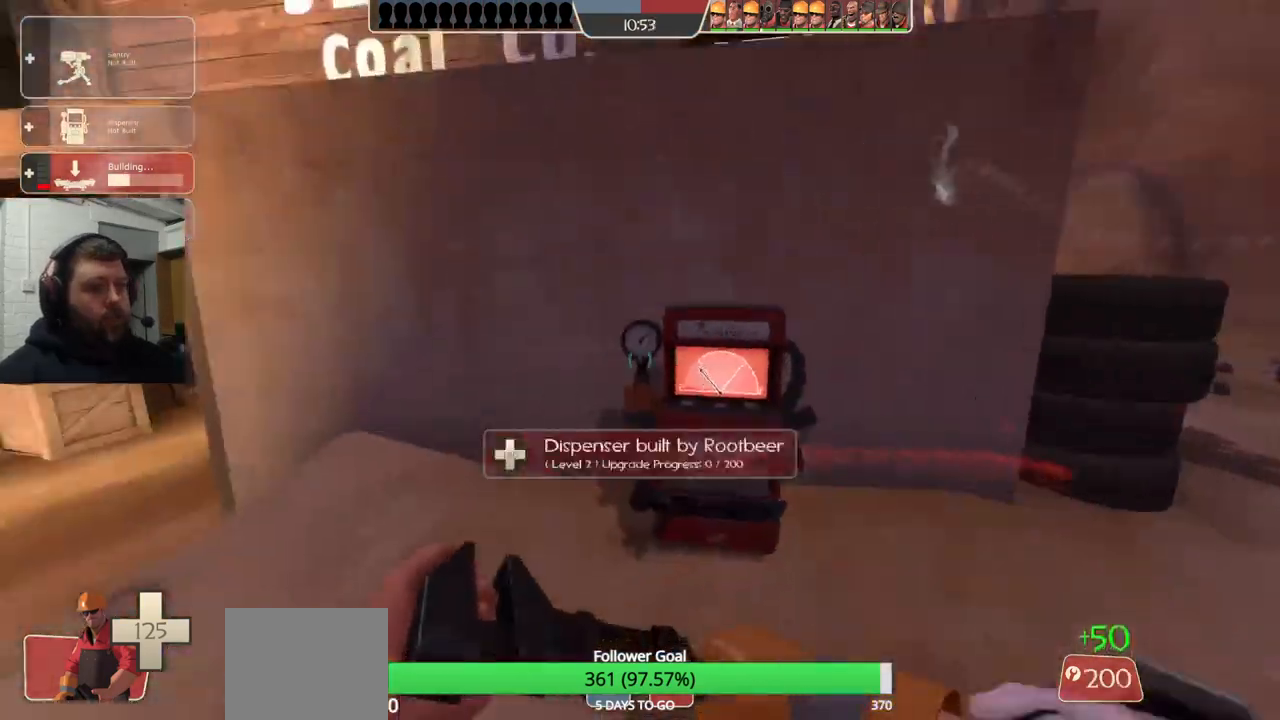
{"buttons": [], "left_stick": "left", "right_stick": "center", "events": [[33, "left_stick", "center"], [233, "left_stick", "left"]]}
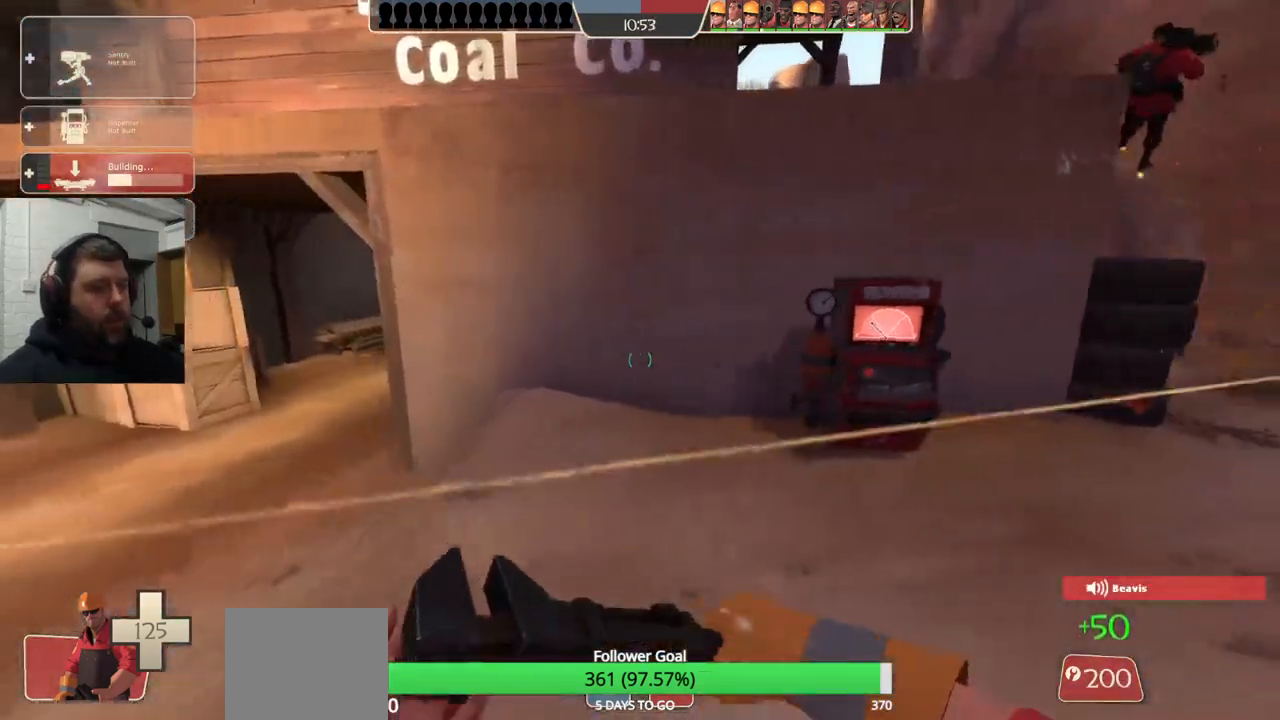
{"buttons": [], "left_stick": "up-left", "right_stick": "center", "events": [[83, "left_stick", "up-left"]]}
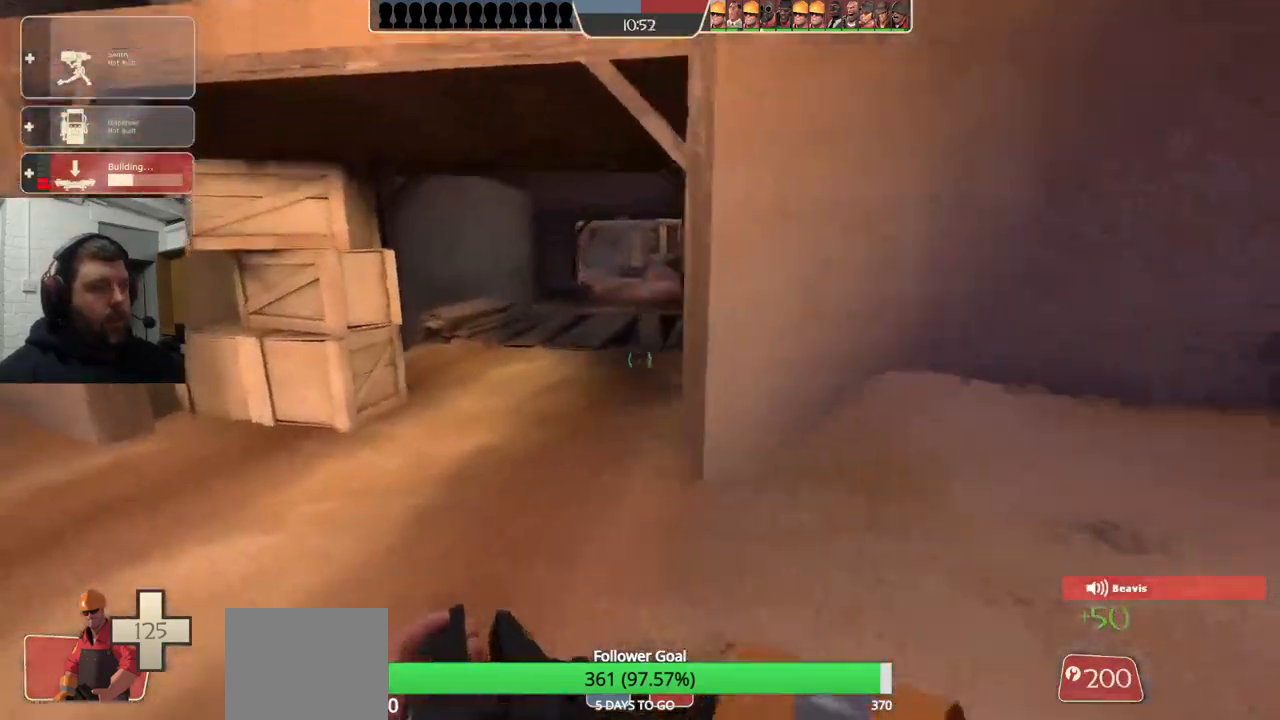
{"buttons": [], "left_stick": "up", "right_stick": "center", "events": [[383, "left_stick", "up"]]}
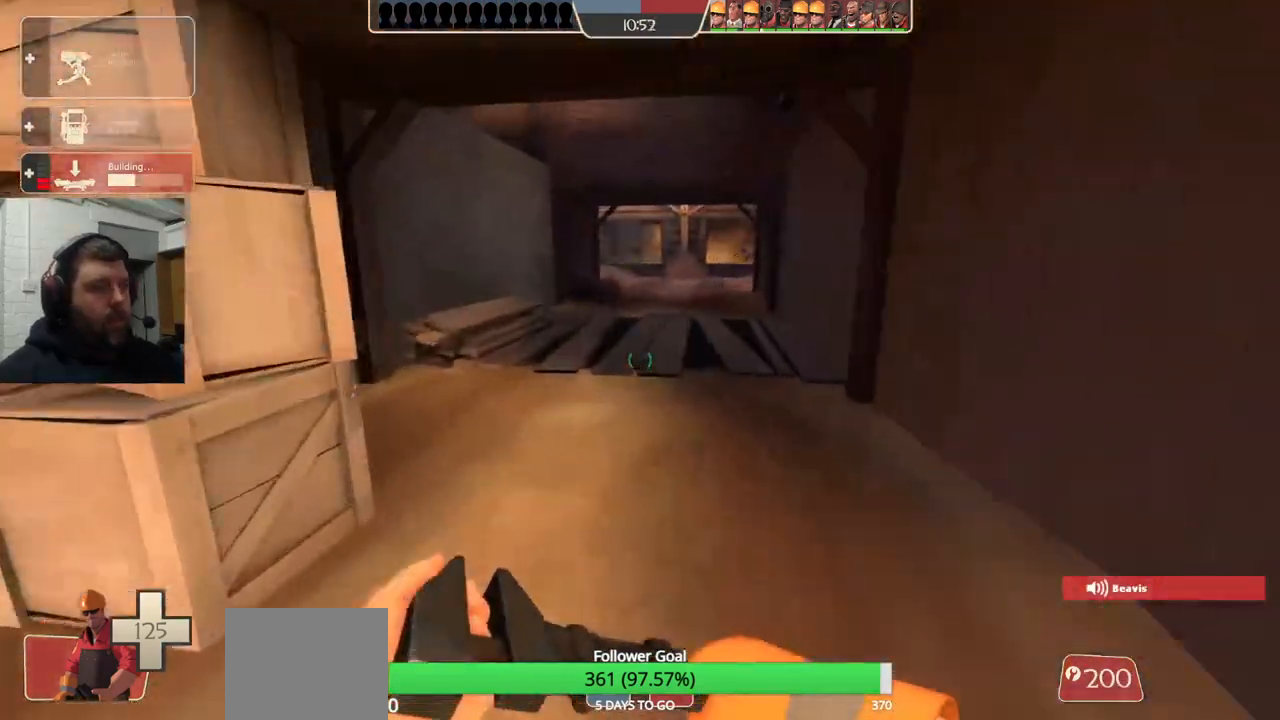
{"buttons": [], "left_stick": "up", "right_stick": "center", "events": [[233, "R1", "down"], [300, "R1", "up"], [383, "R1", "down"], [467, "R1", "up"]]}
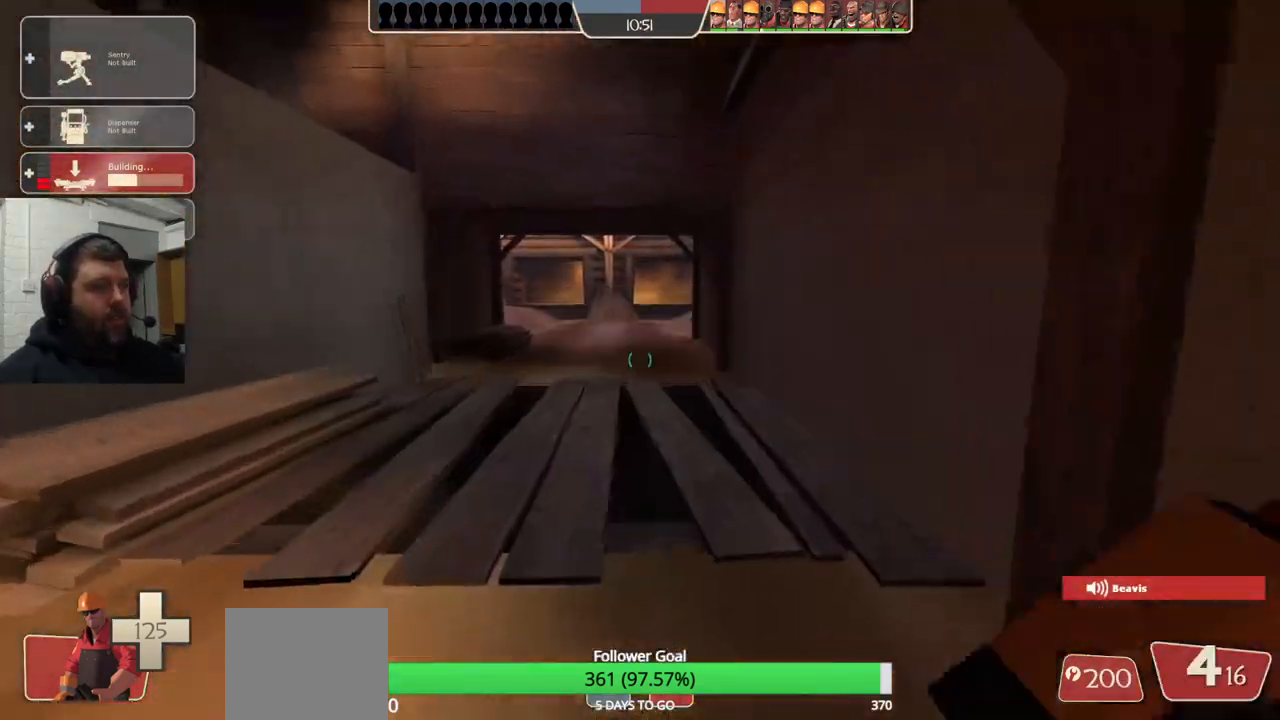
{"buttons": ["SQUARE"], "left_stick": "up", "right_stick": "center", "events": [[117, "SQUARE", "down"], [200, "SQUARE", "up"], [283, "SQUARE", "down"], [367, "SQUARE", "up"], [450, "SQUARE", "down"]]}
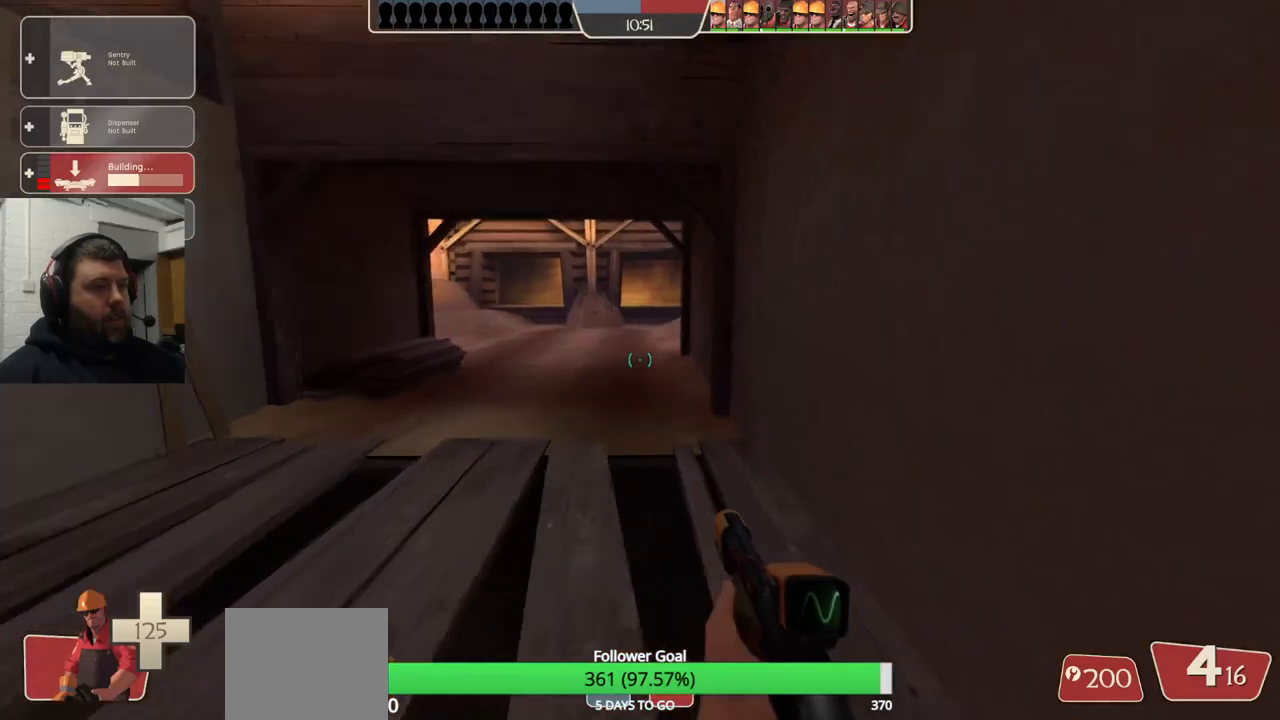
{"buttons": [], "left_stick": "up", "right_stick": "center", "events": [[67, "SQUARE", "up"]]}
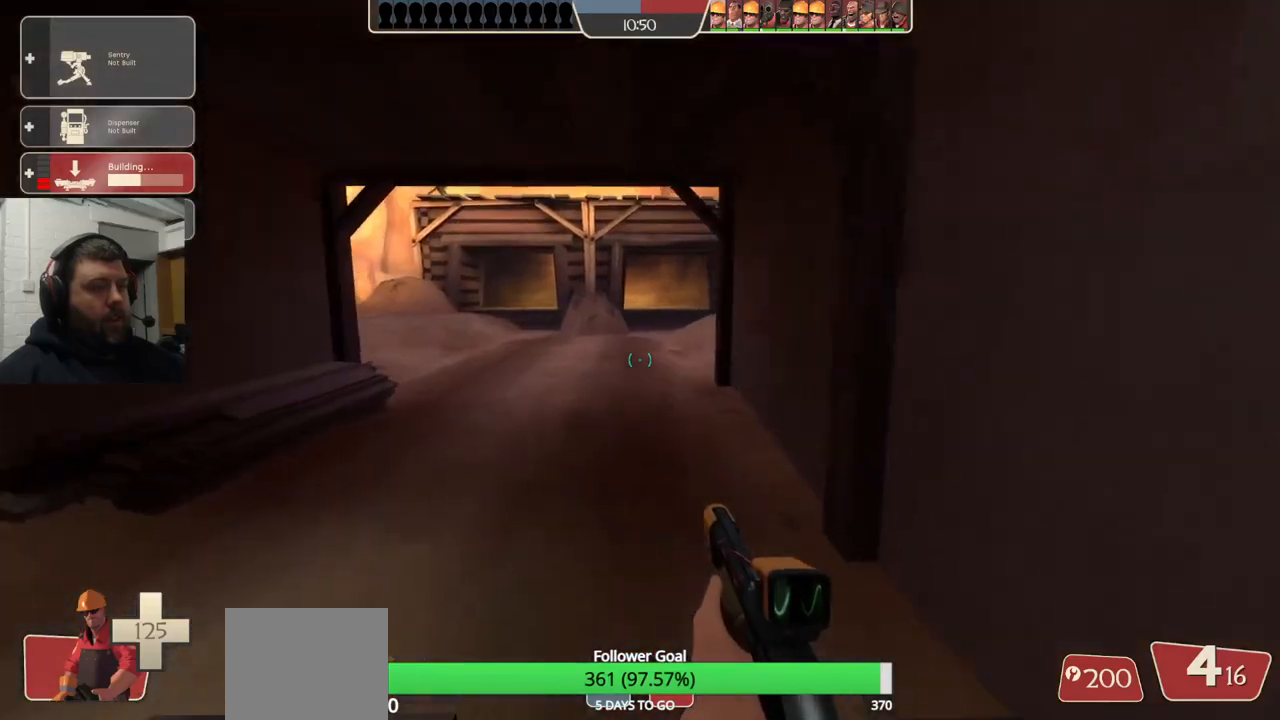
{"buttons": [], "left_stick": "up", "right_stick": "center", "events": []}
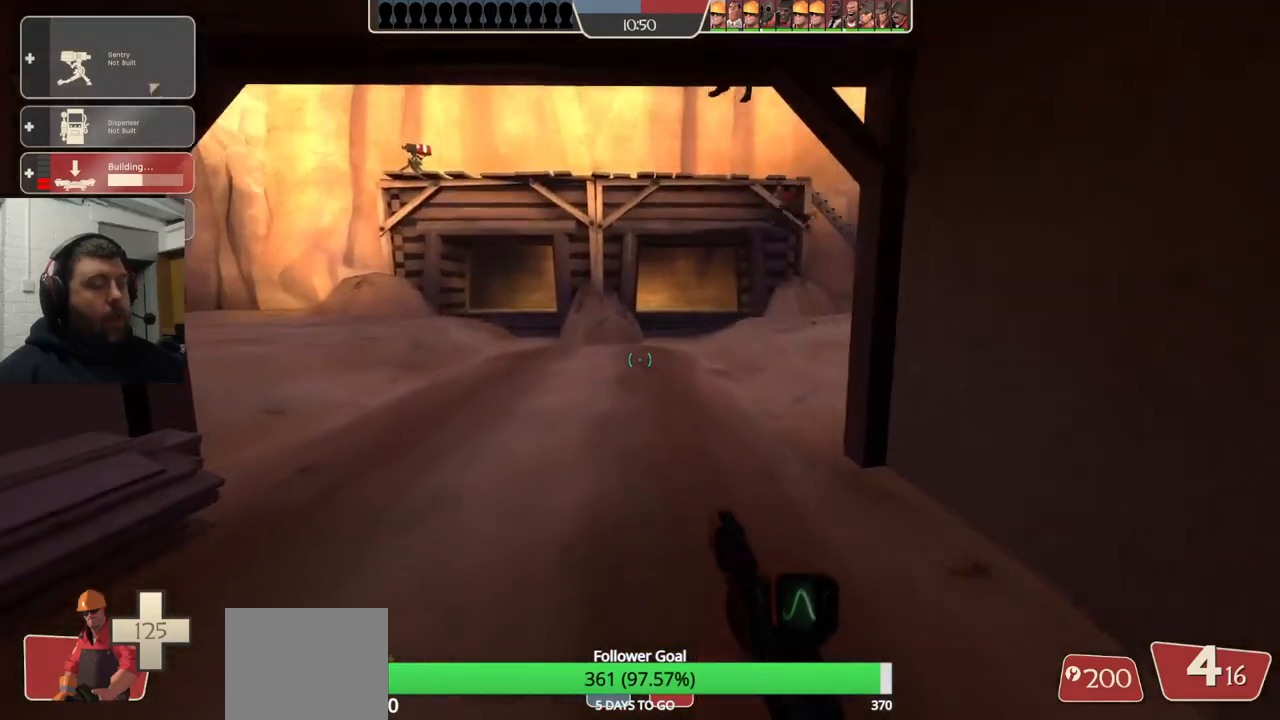
{"buttons": [], "left_stick": "up-left", "right_stick": "right", "events": [[217, "left_stick", "up-left"], [283, "right_stick", "right"]]}
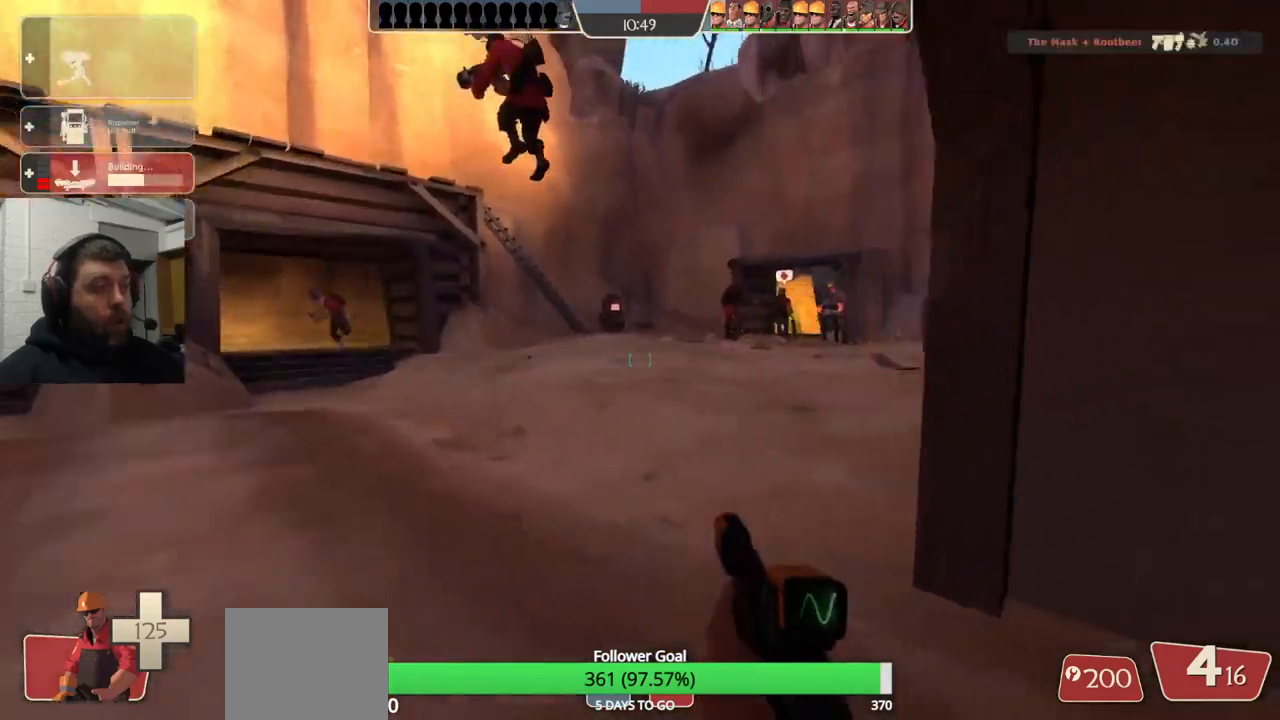
{"buttons": [], "left_stick": "up", "right_stick": "center", "events": [[17, "right_stick", "center"], [183, "left_stick", "up"]]}
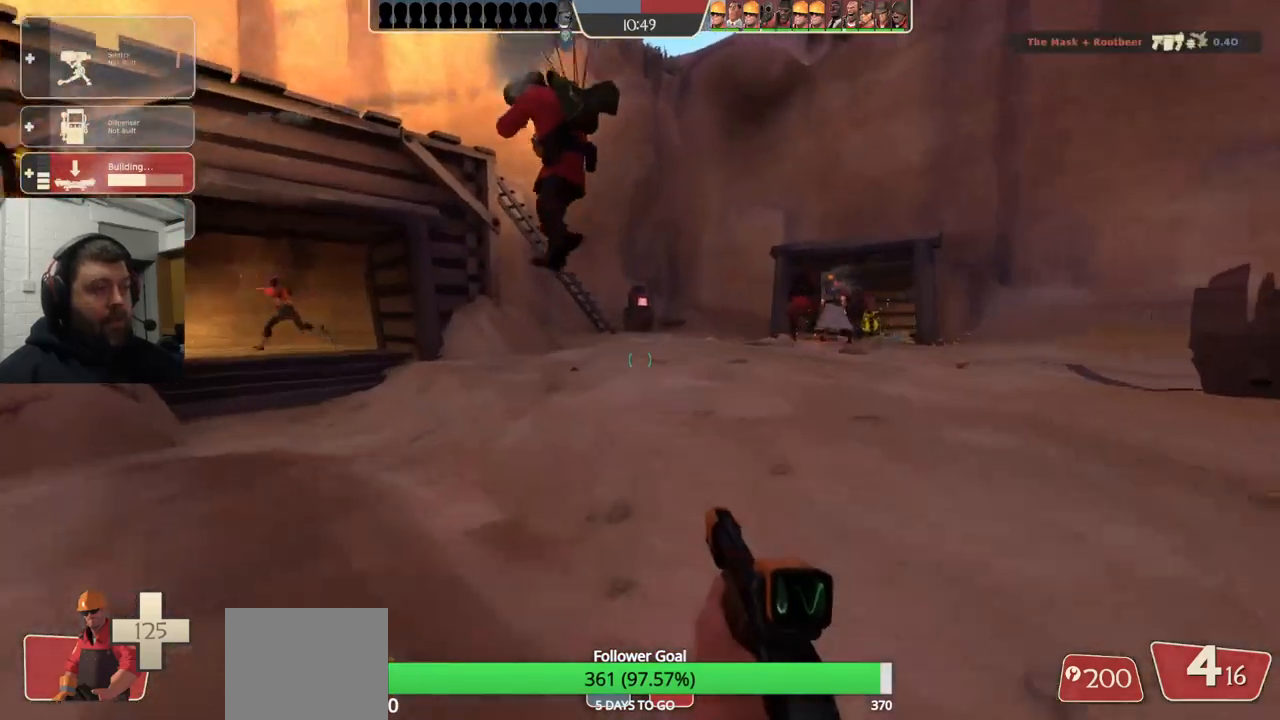
{"buttons": [], "left_stick": "up", "right_stick": "center", "events": [[333, "DPAD_LEFT", "down"], [433, "DPAD_LEFT", "up"]]}
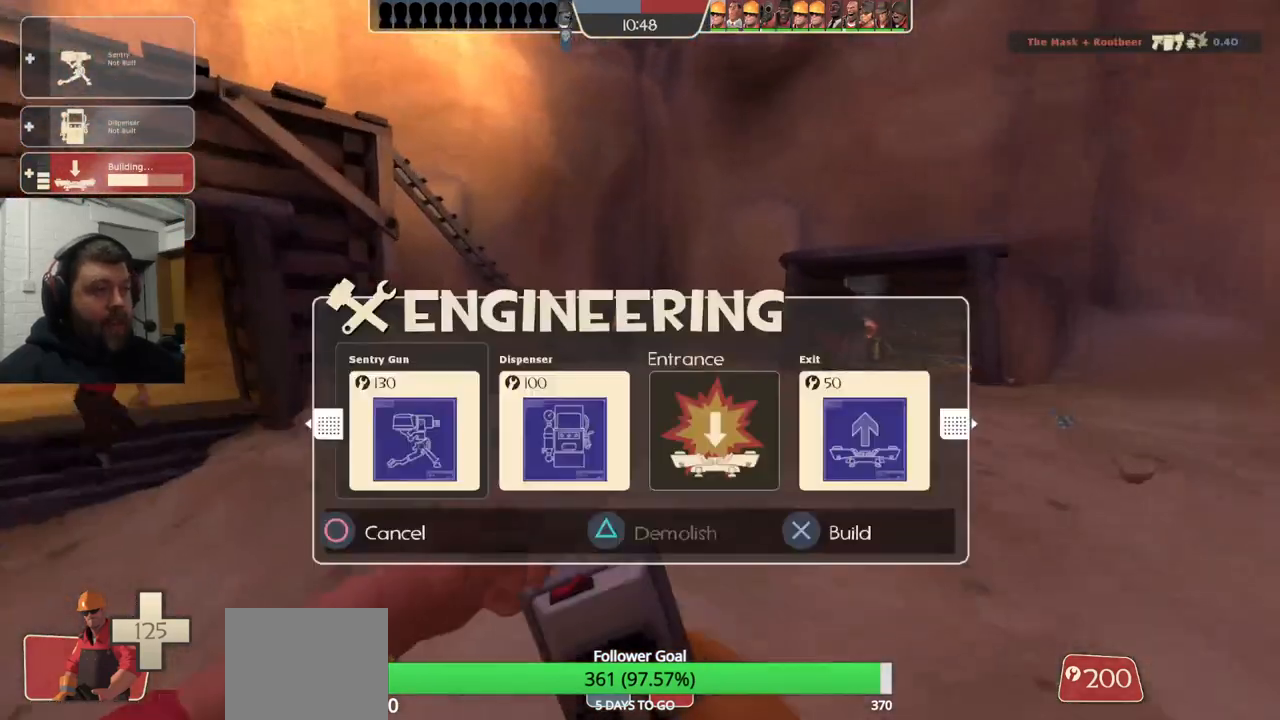
{"buttons": [], "left_stick": "up", "right_stick": "center", "events": [[267, "DPAD_RIGHT", "down"], [350, "DPAD_RIGHT", "up"]]}